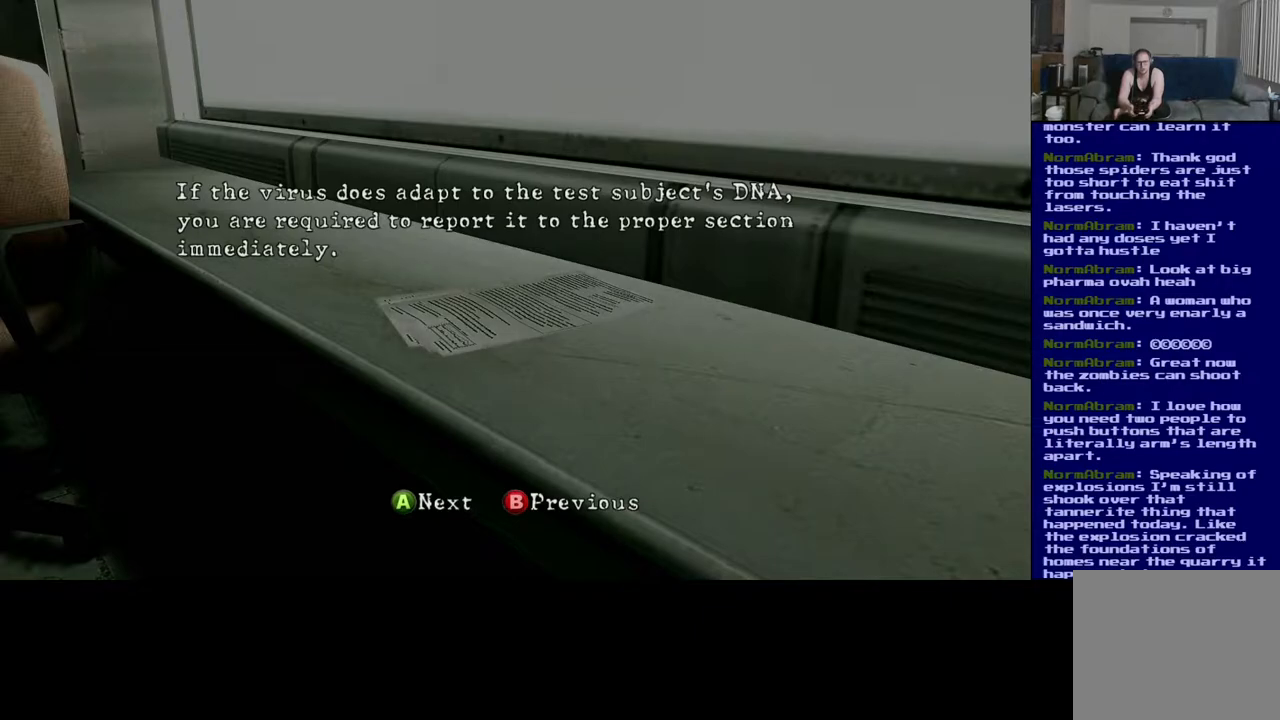
Gameplay with a controller (Xbox layout); each line is a JSON object with the inputs held at the frame after it. "events" lists button and stick changes between this image and that frame as [ms after this image, input, new state], when the widget could be followed in between.
{"buttons": [], "left_stick": "center", "right_stick": "center", "events": [[200, "A", "down"], [217, "A", "up"]]}
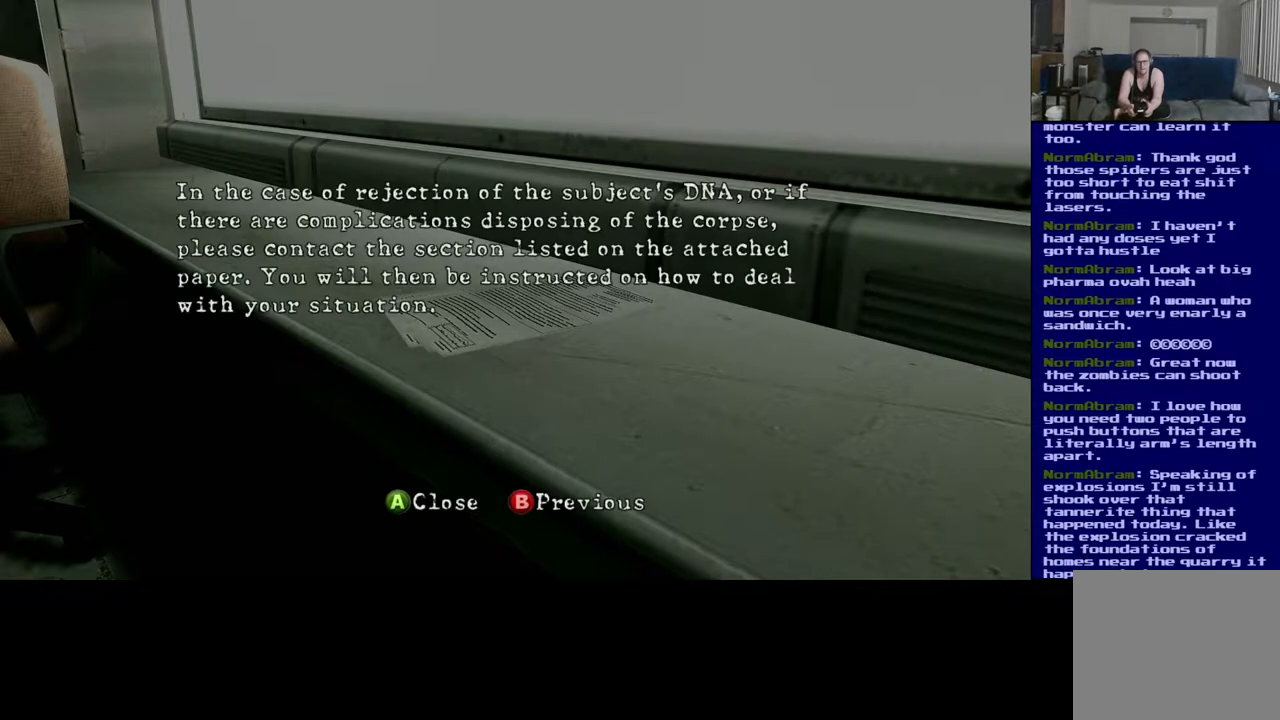
{"buttons": [], "left_stick": "center", "right_stick": "center", "events": []}
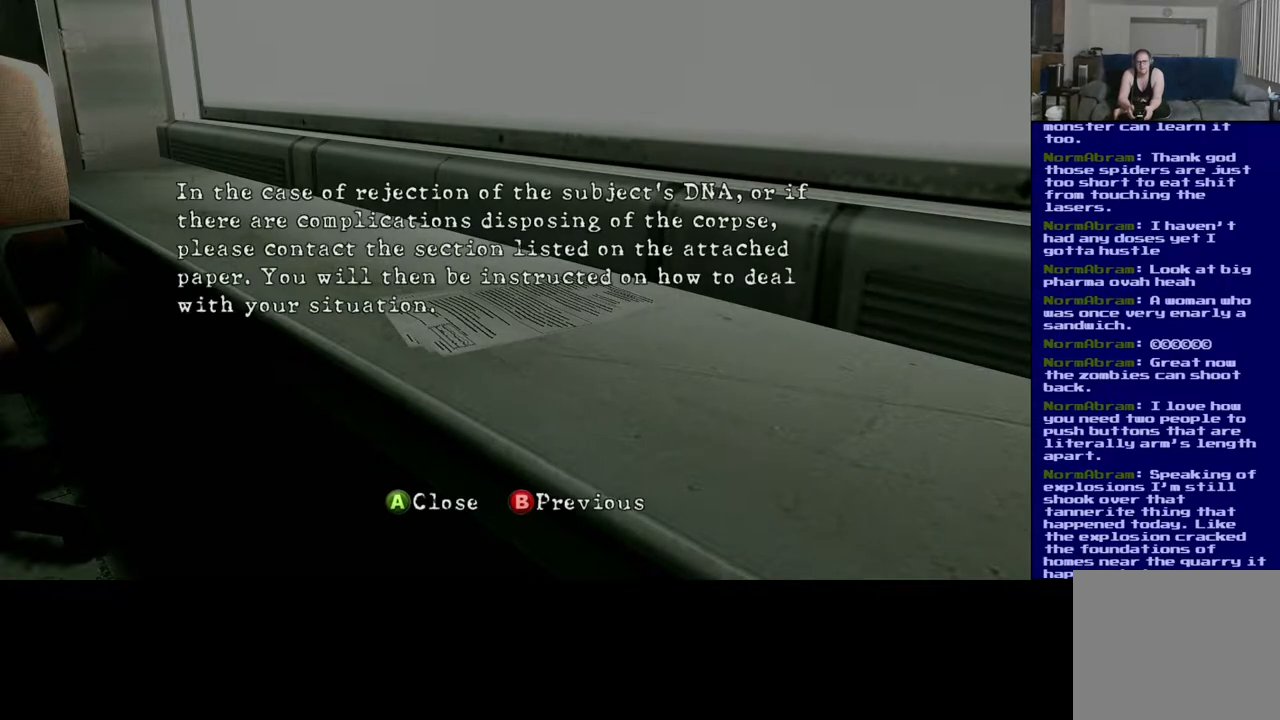
{"buttons": [], "left_stick": "center", "right_stick": "center", "events": []}
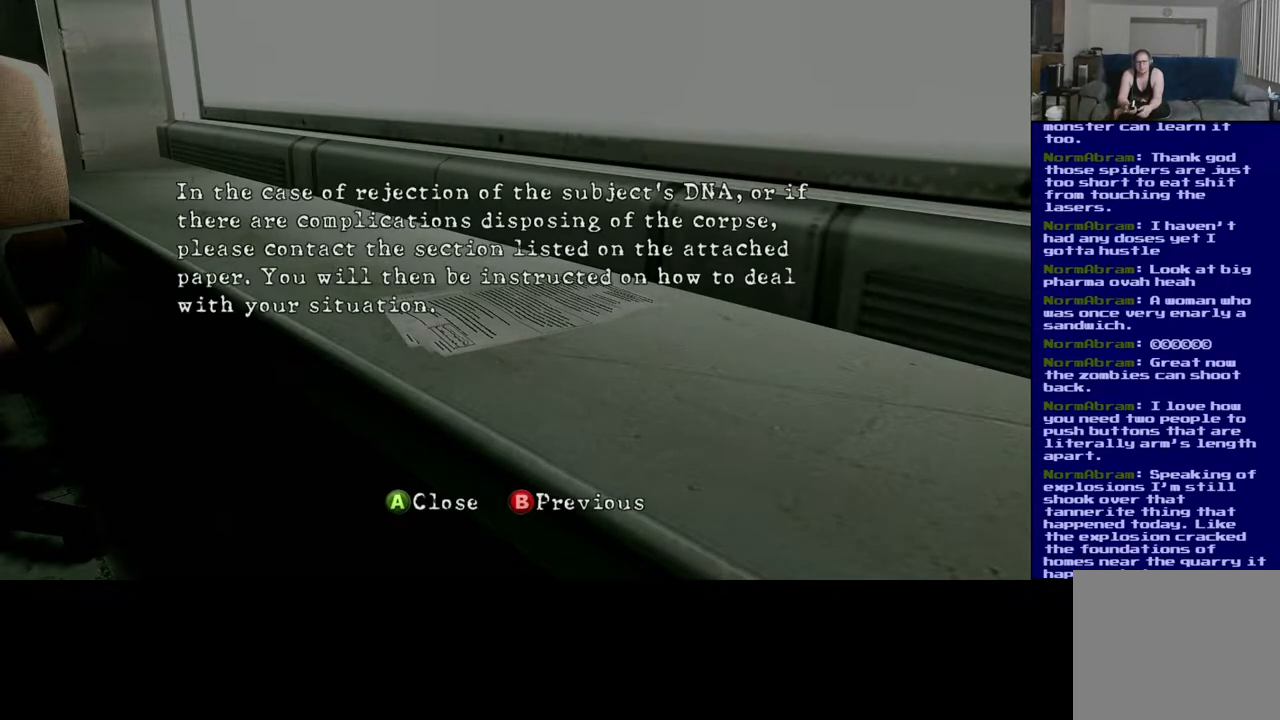
{"buttons": [], "left_stick": "center", "right_stick": "center", "events": []}
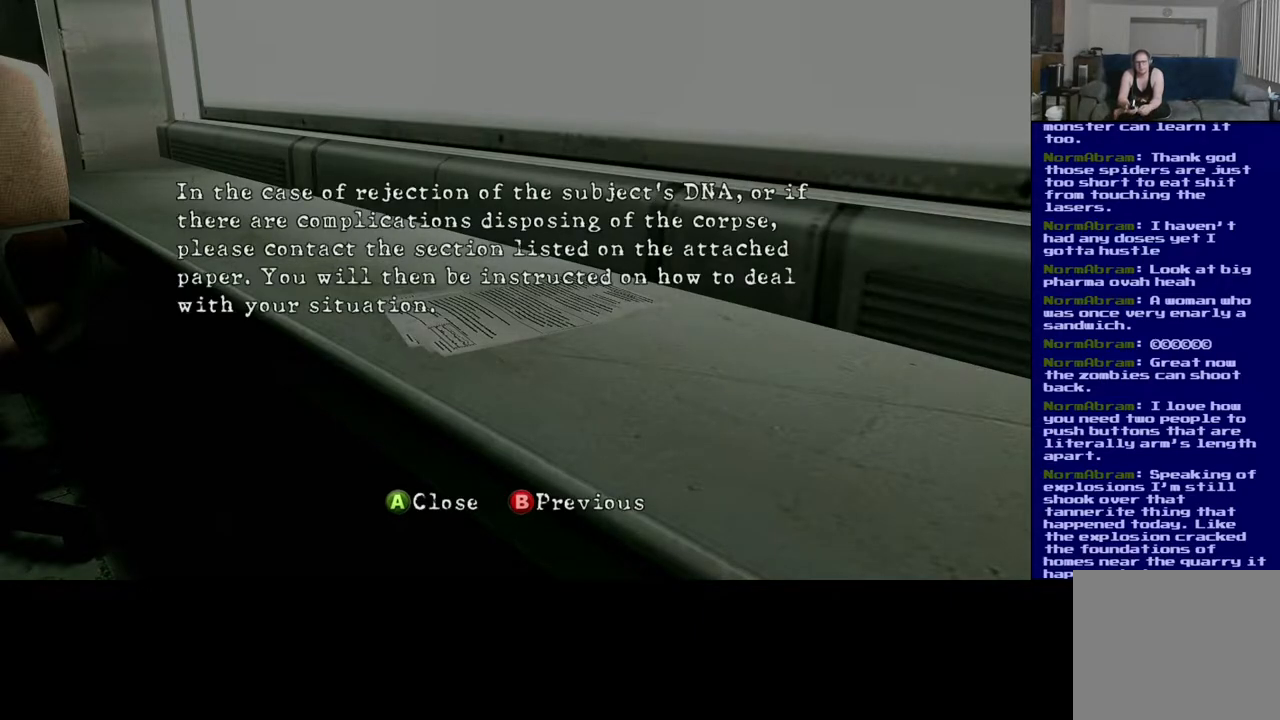
{"buttons": [], "left_stick": "center", "right_stick": "center", "events": []}
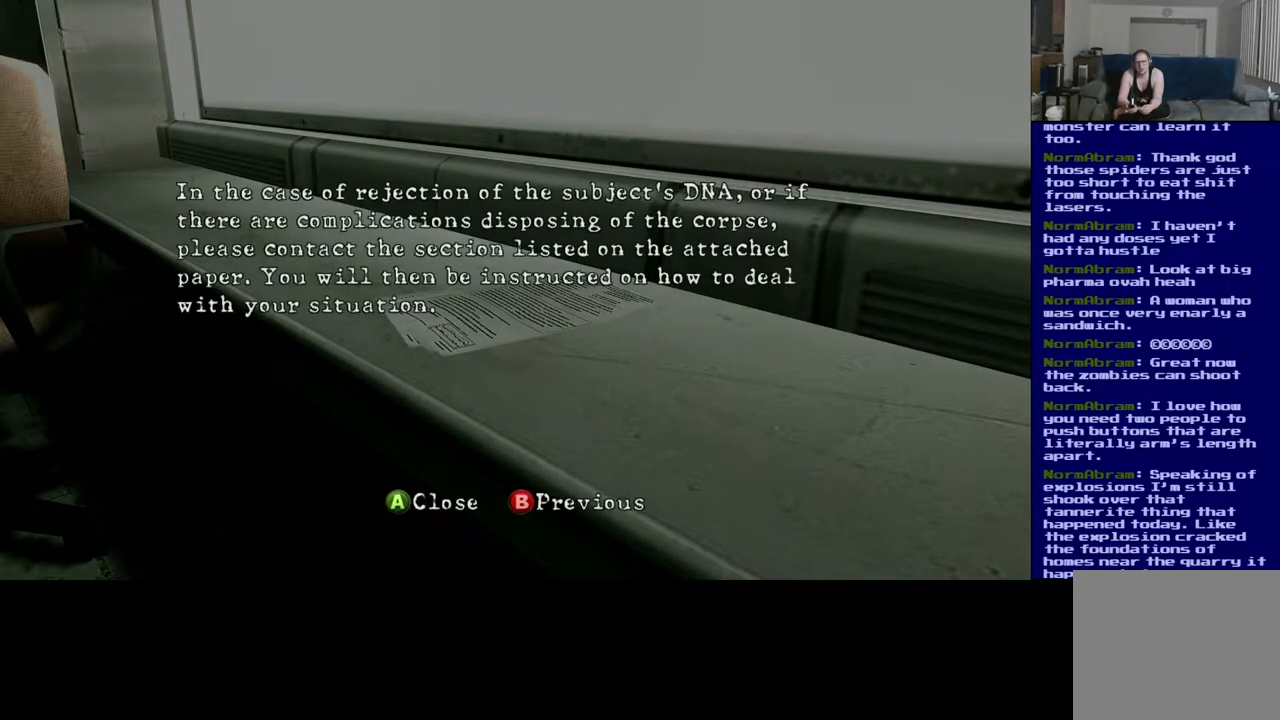
{"buttons": [], "left_stick": "center", "right_stick": "center", "events": [[150, "left_stick", "up"], [200, "left_stick", "center"]]}